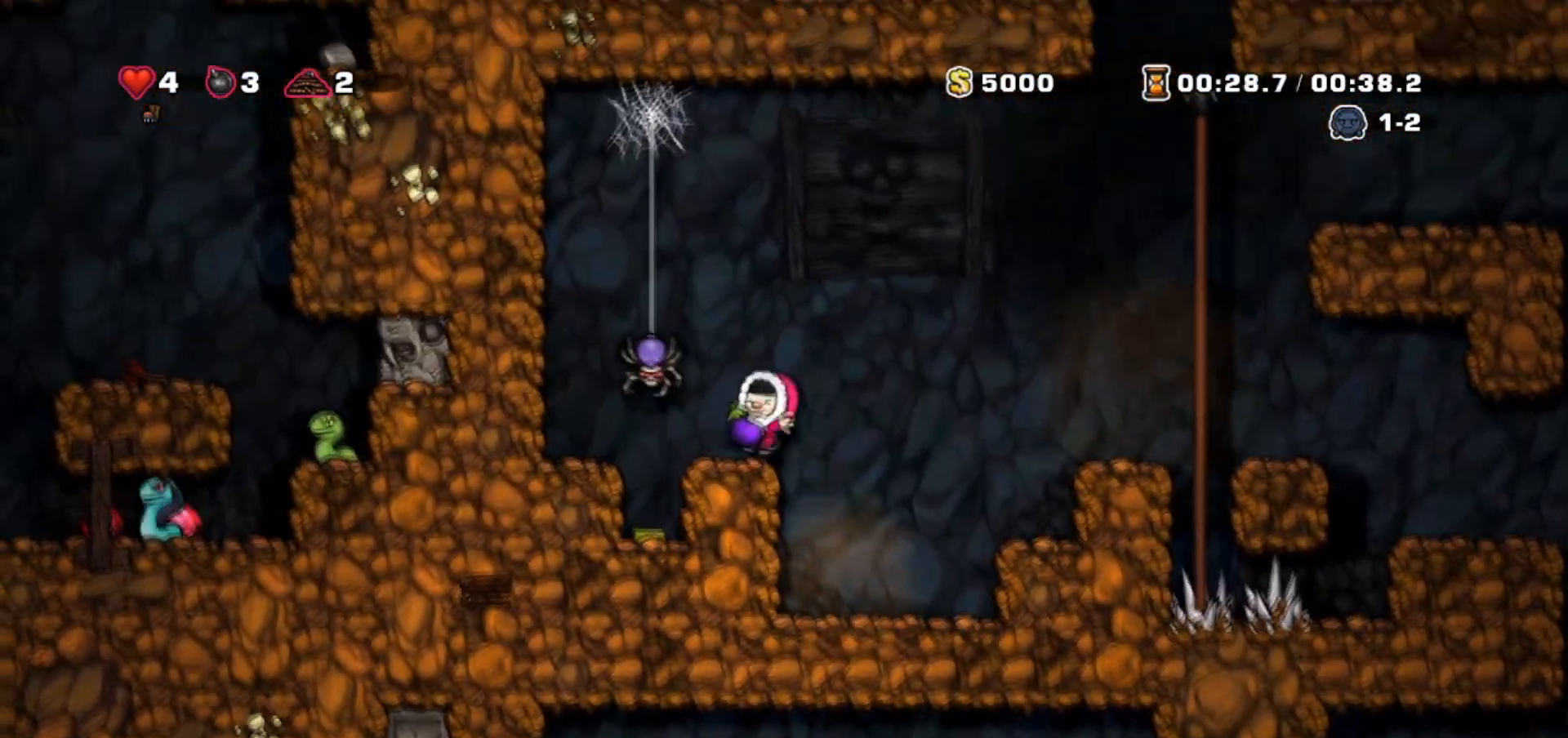
Gameplay with keyboard; each line is a JSON object with the keys held at the frame after it. "events" lists presses ("down") and releases ("up") of "bomb", "door", "down", "escape", "jump", "left", "right", "rope", "tab", "up", "walk" and "whip" between this image and that frame as [ms after this image, input, new state], when the widget could be followed in between. No other keys are recorded. Mouse input is not recorded. Key names are as the overlay labels them; some are game actions (e.g. jump) rather than physical keys.
{"keys": ["up"], "events": [[34, "up", "down"], [300, "walk", "up"]]}
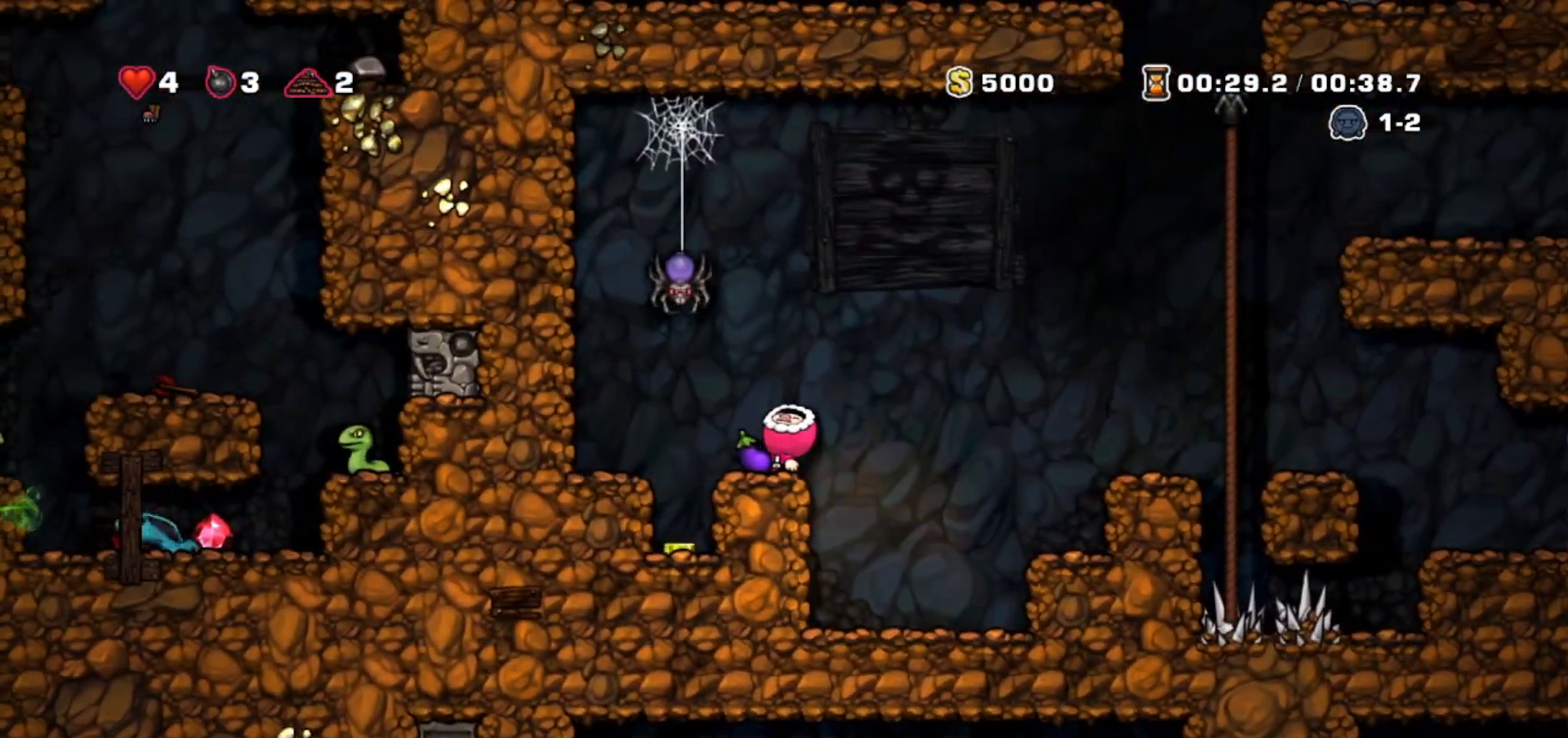
{"keys": ["up"], "events": []}
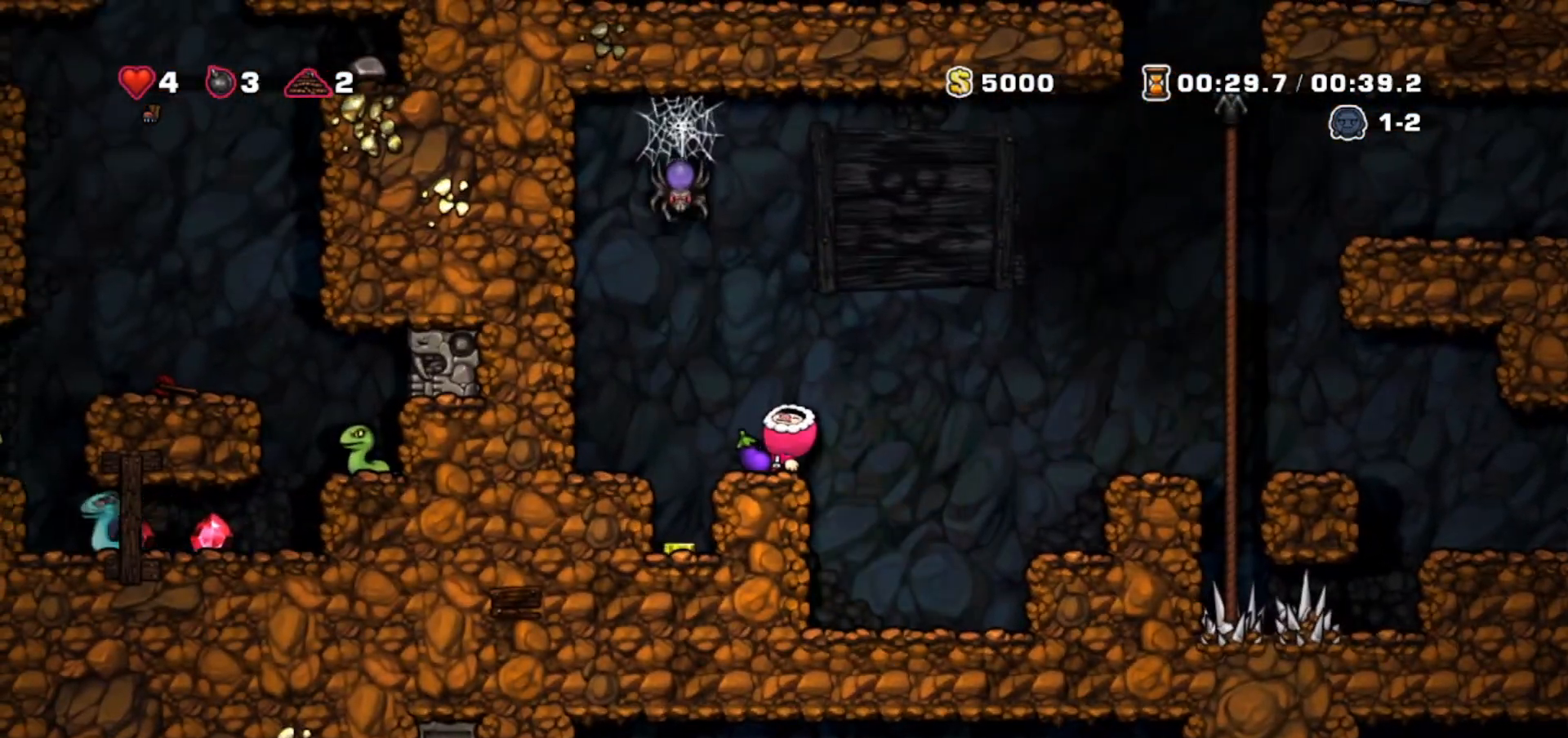
{"keys": ["up"], "events": []}
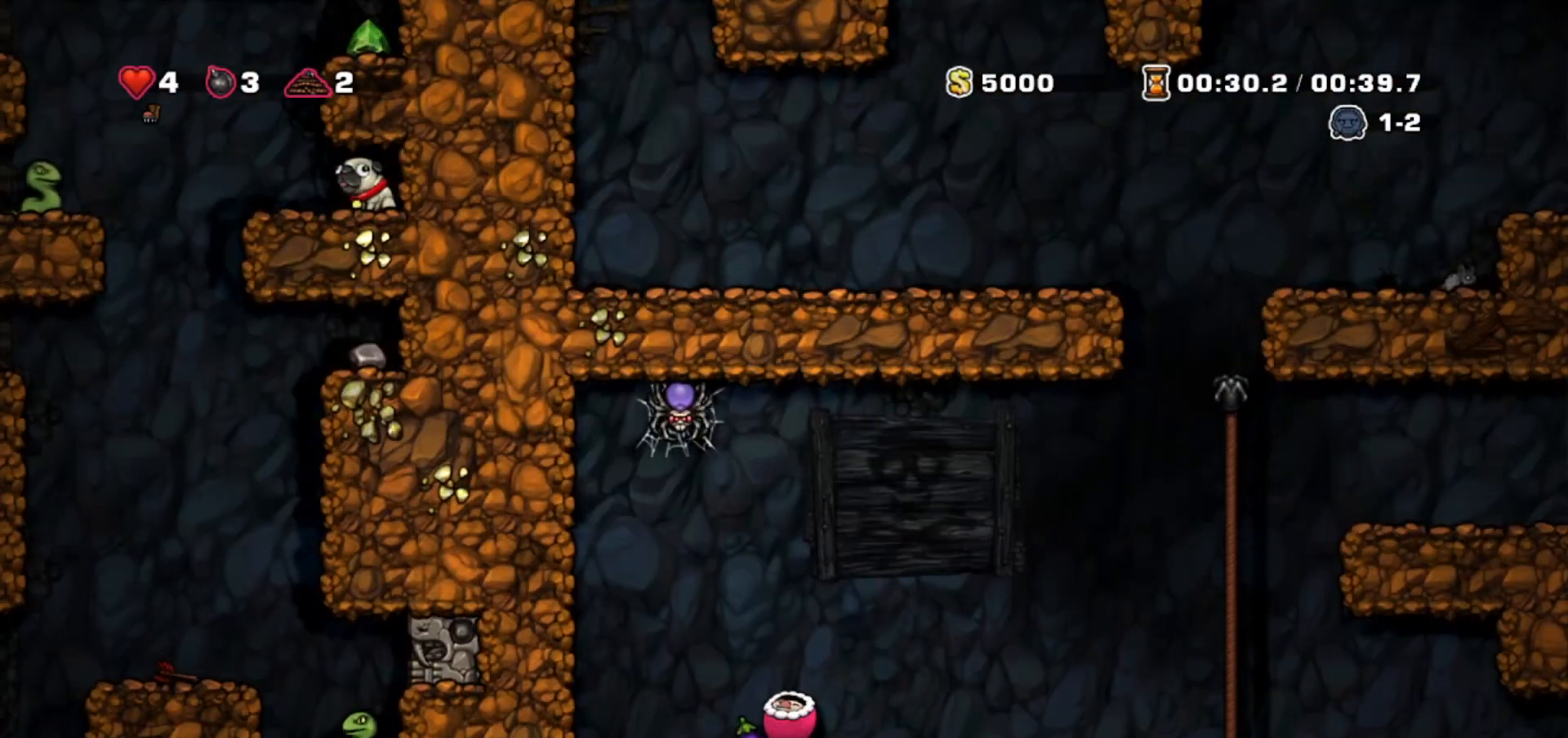
{"keys": ["jump", "right"], "events": [[166, "up", "up"], [233, "right", "down"], [267, "jump", "down"]]}
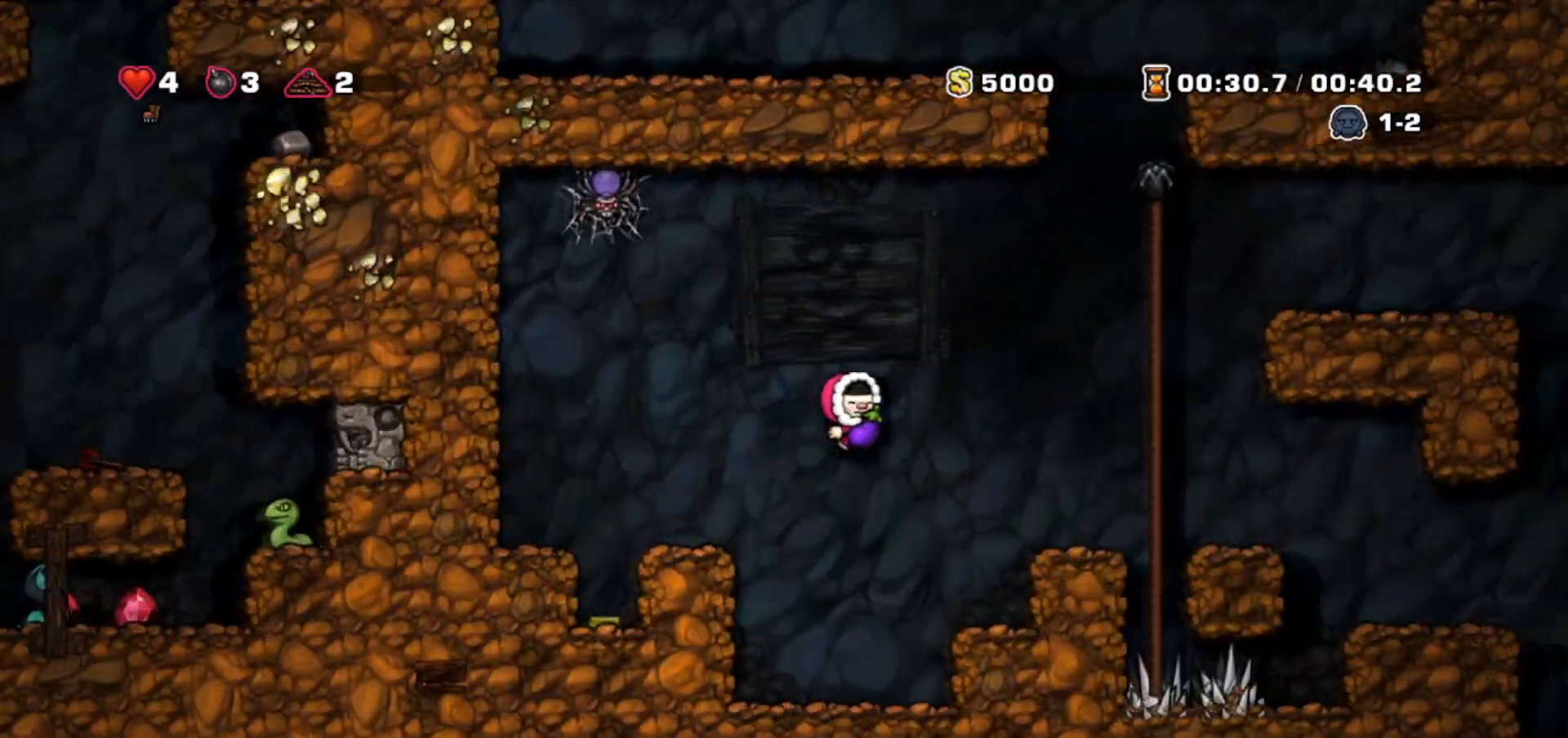
{"keys": ["right"], "events": [[67, "jump", "up"], [167, "walk", "down"], [367, "walk", "up"], [434, "jump", "down"], [501, "jump", "up"]]}
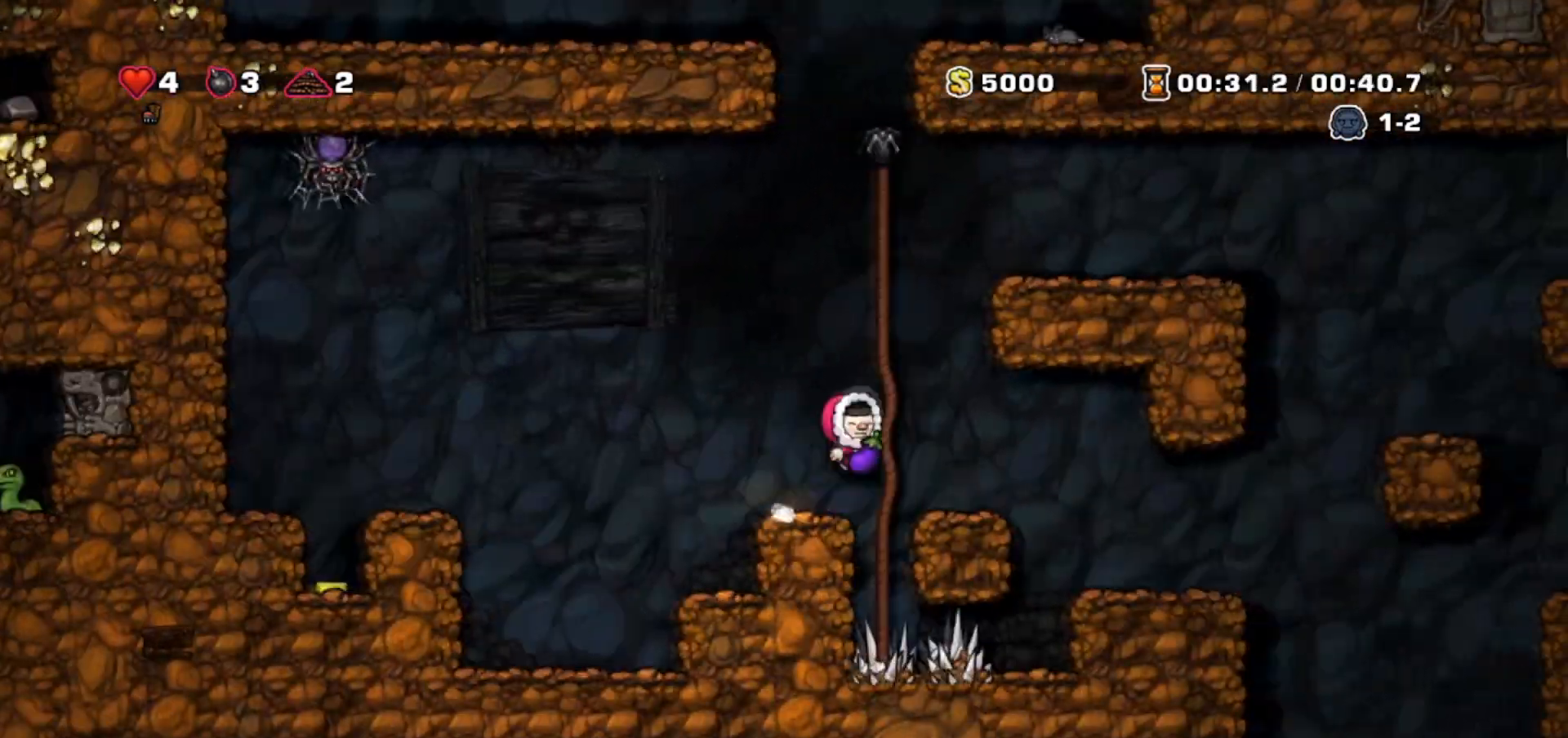
{"keys": ["right"], "events": []}
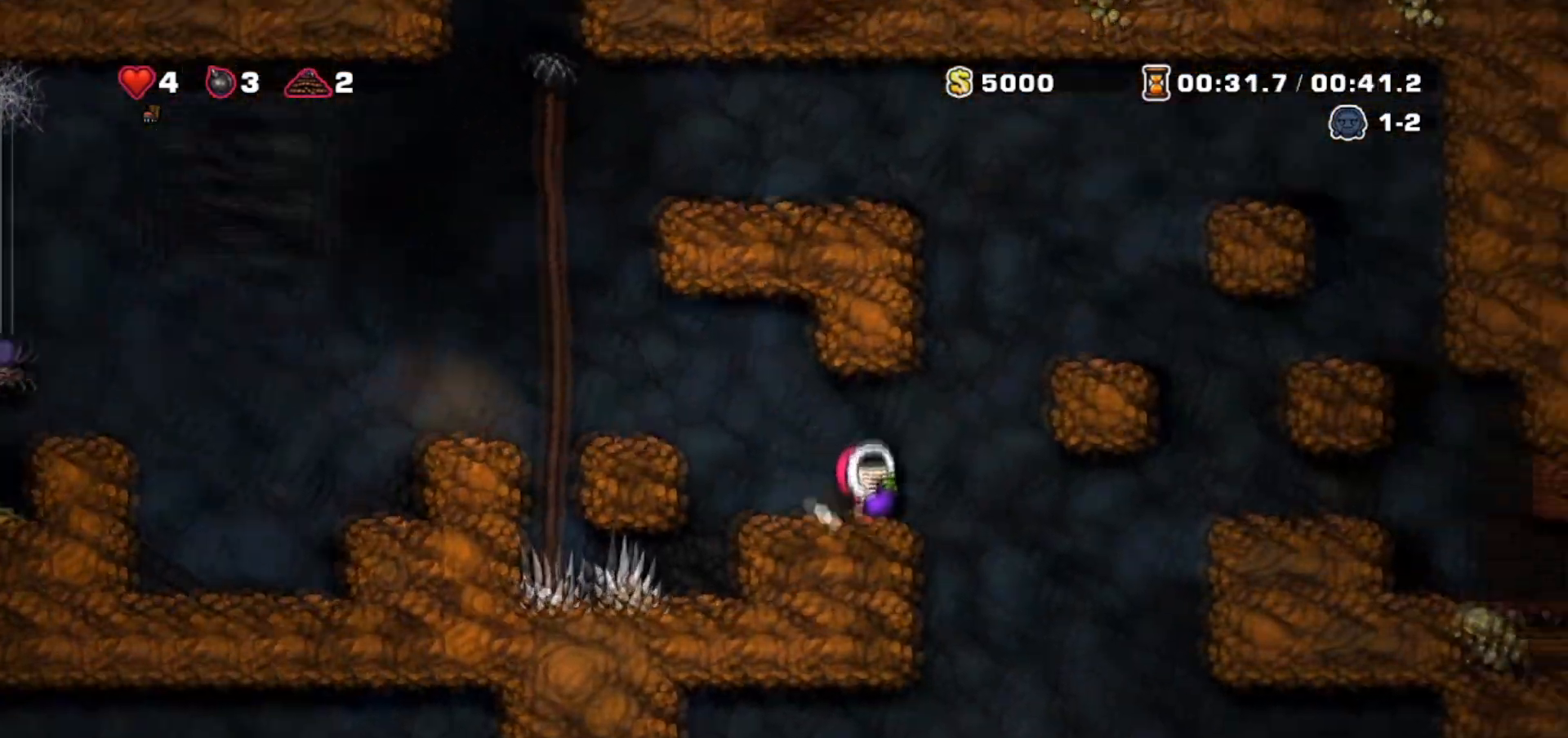
{"keys": ["down"], "events": [[100, "left", "down"], [100, "right", "up"], [234, "down", "down"], [300, "left", "up"]]}
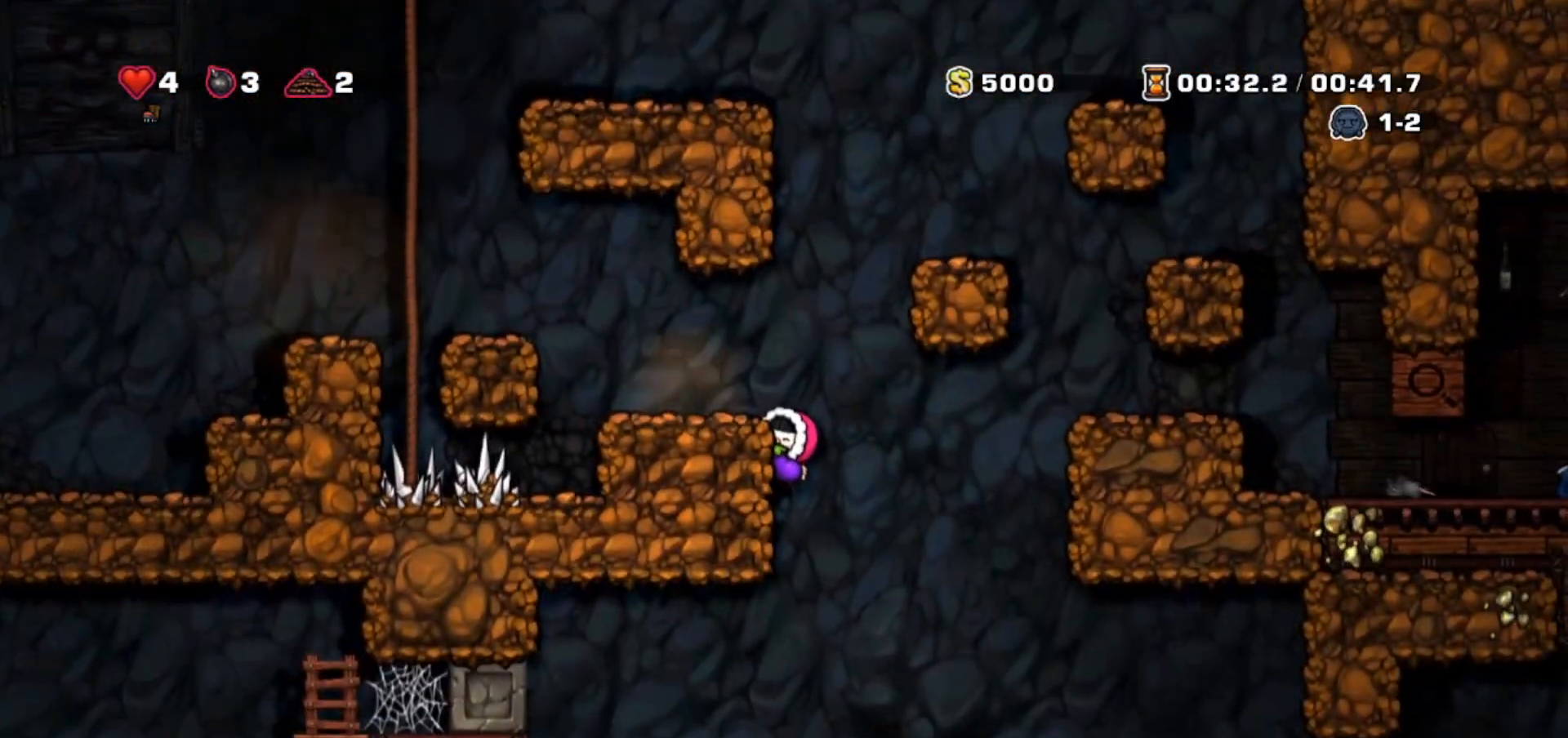
{"keys": ["down", "right"], "events": [[433, "jump", "down"], [467, "right", "down"], [500, "jump", "up"]]}
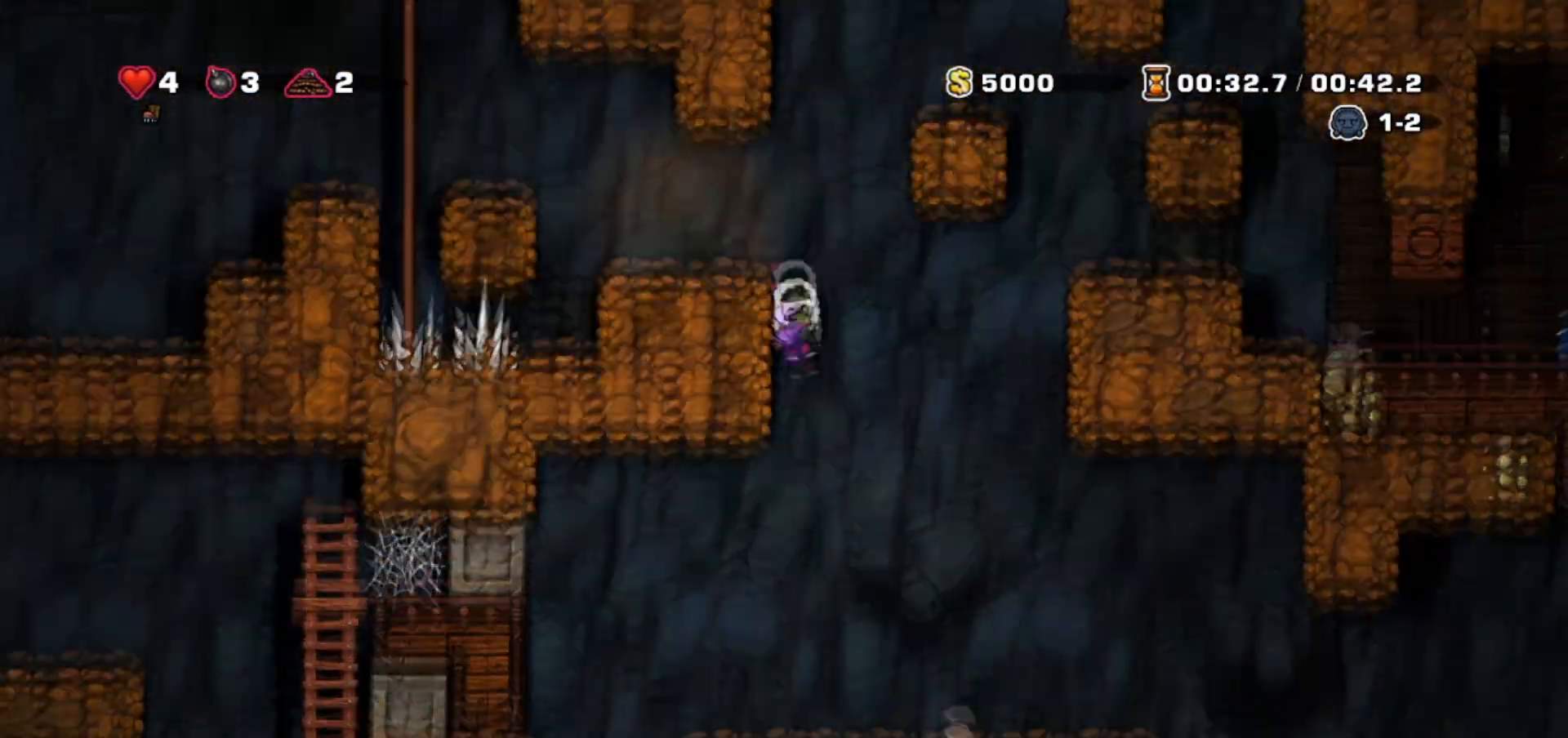
{"keys": ["right"], "events": [[34, "down", "up"], [67, "walk", "down"], [367, "walk", "up"]]}
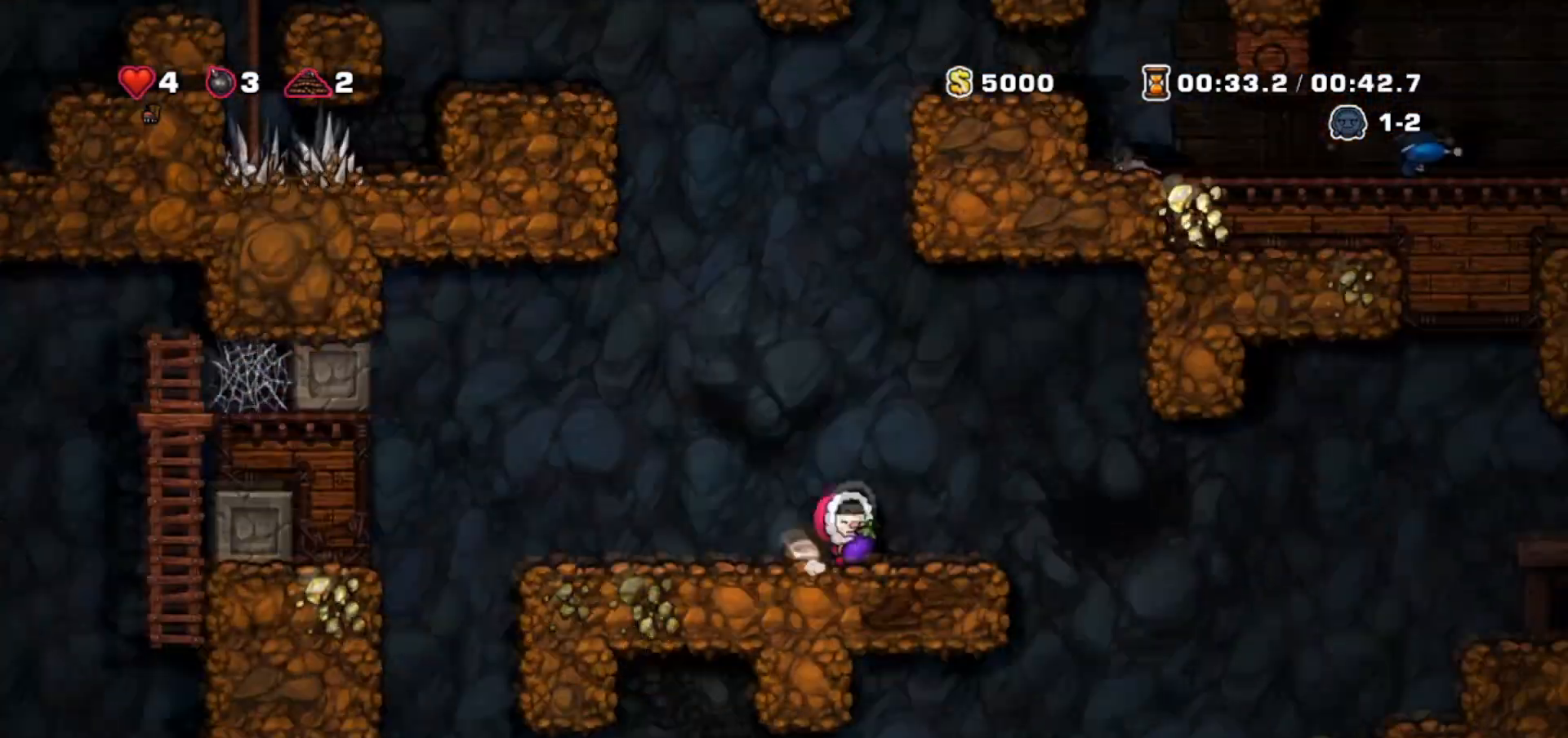
{"keys": ["jump", "right"], "events": [[267, "jump", "down"]]}
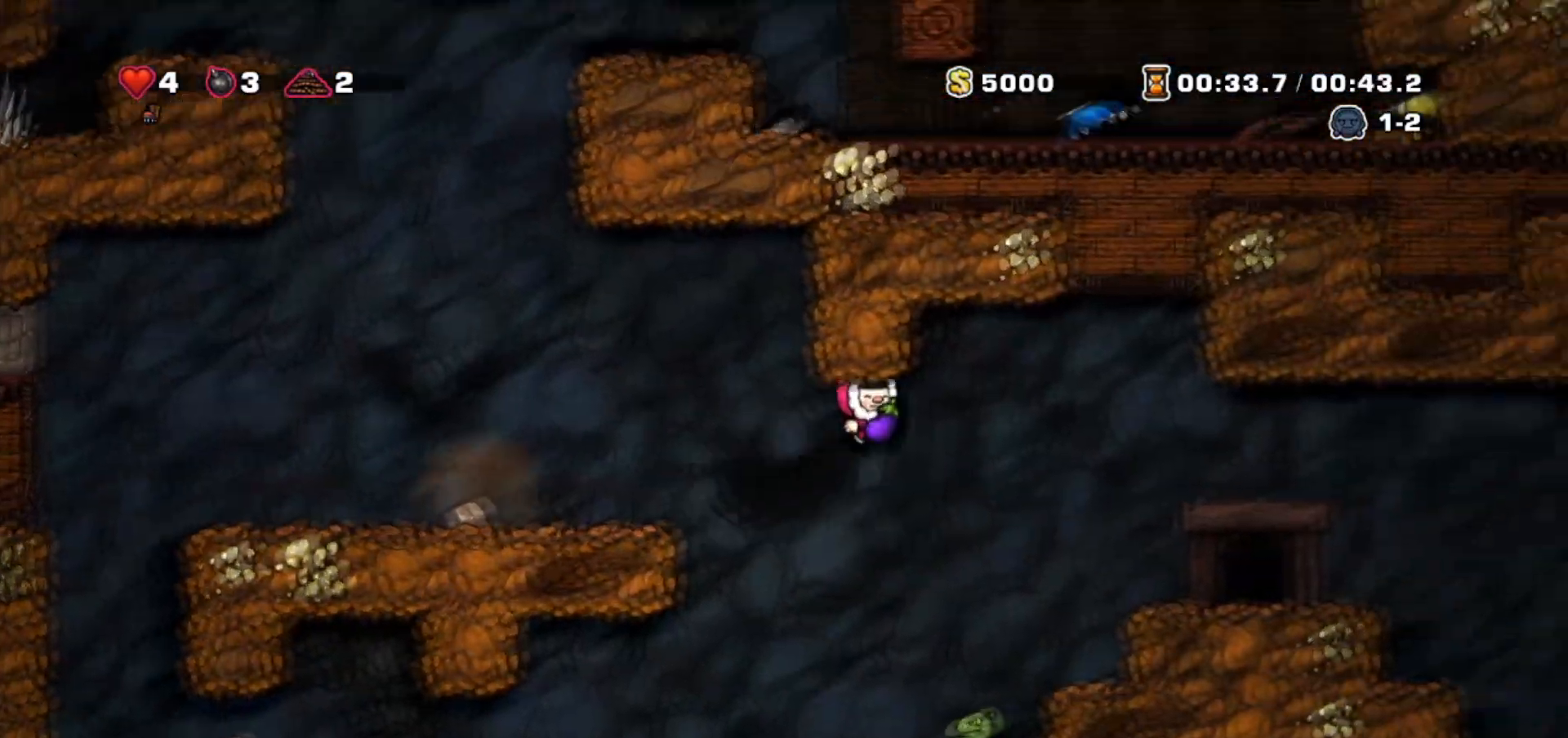
{"keys": ["right"], "events": [[167, "jump", "up"]]}
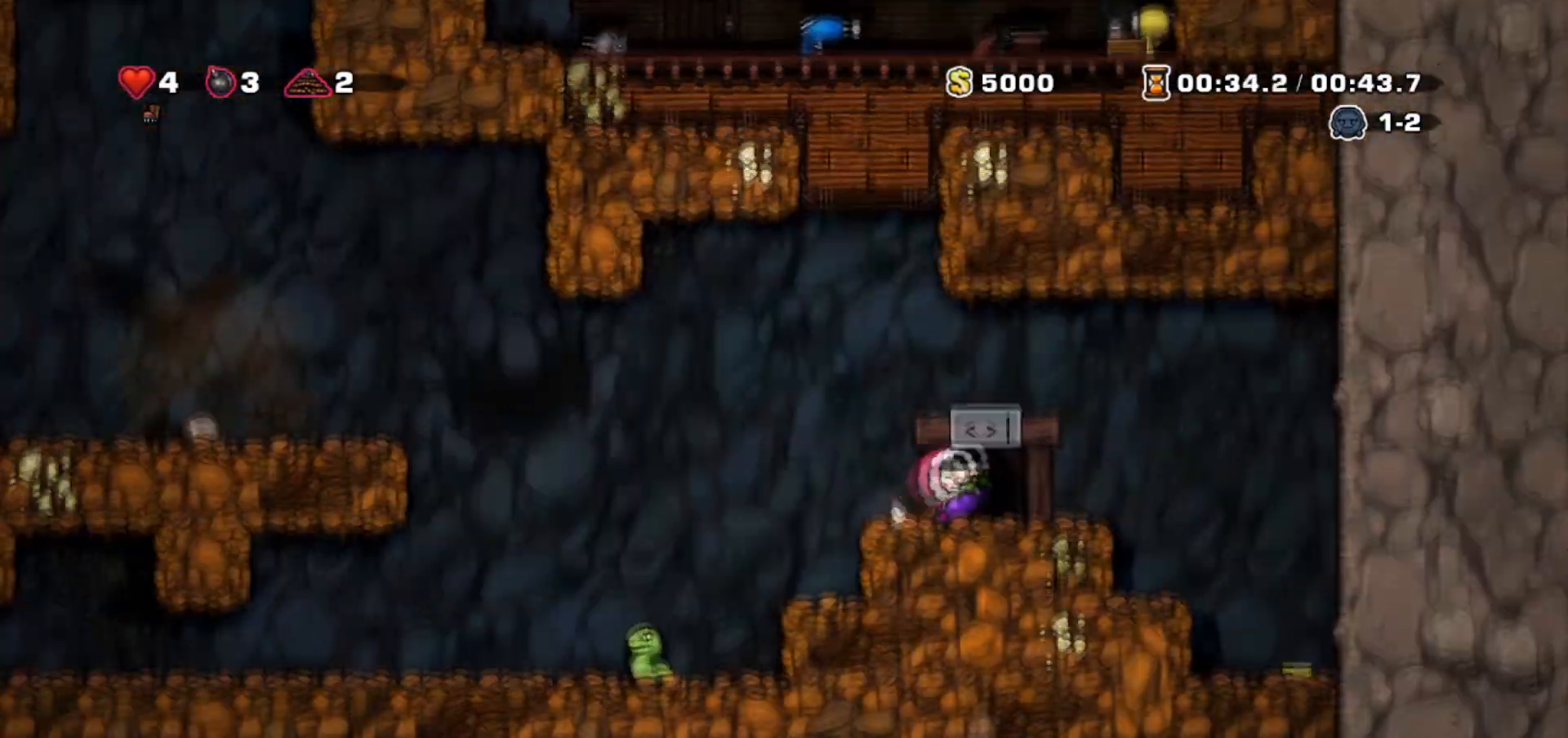
{"keys": [], "events": [[33, "door", "down"], [33, "right", "up"], [133, "door", "up"]]}
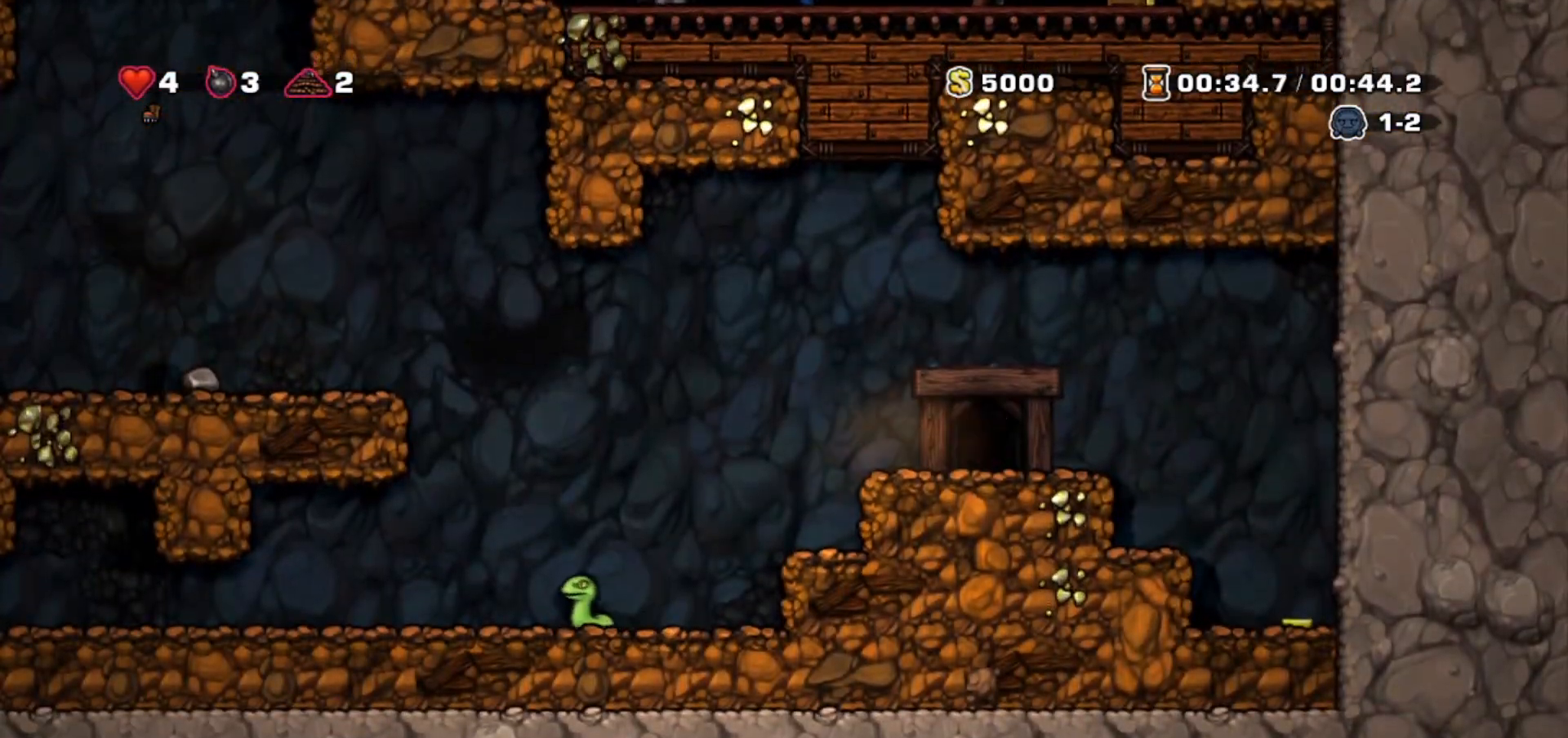
{"keys": [], "events": []}
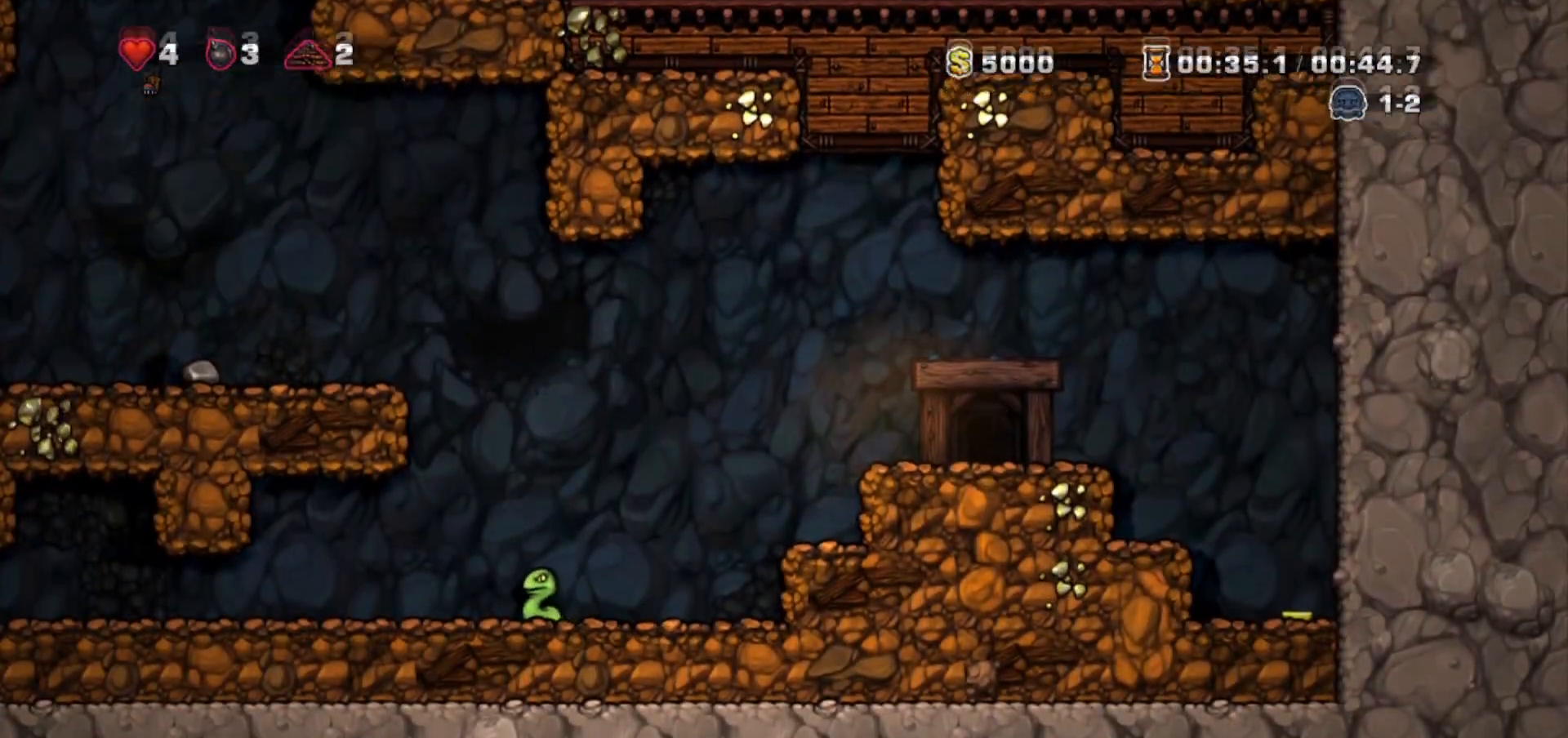
{"keys": [], "events": []}
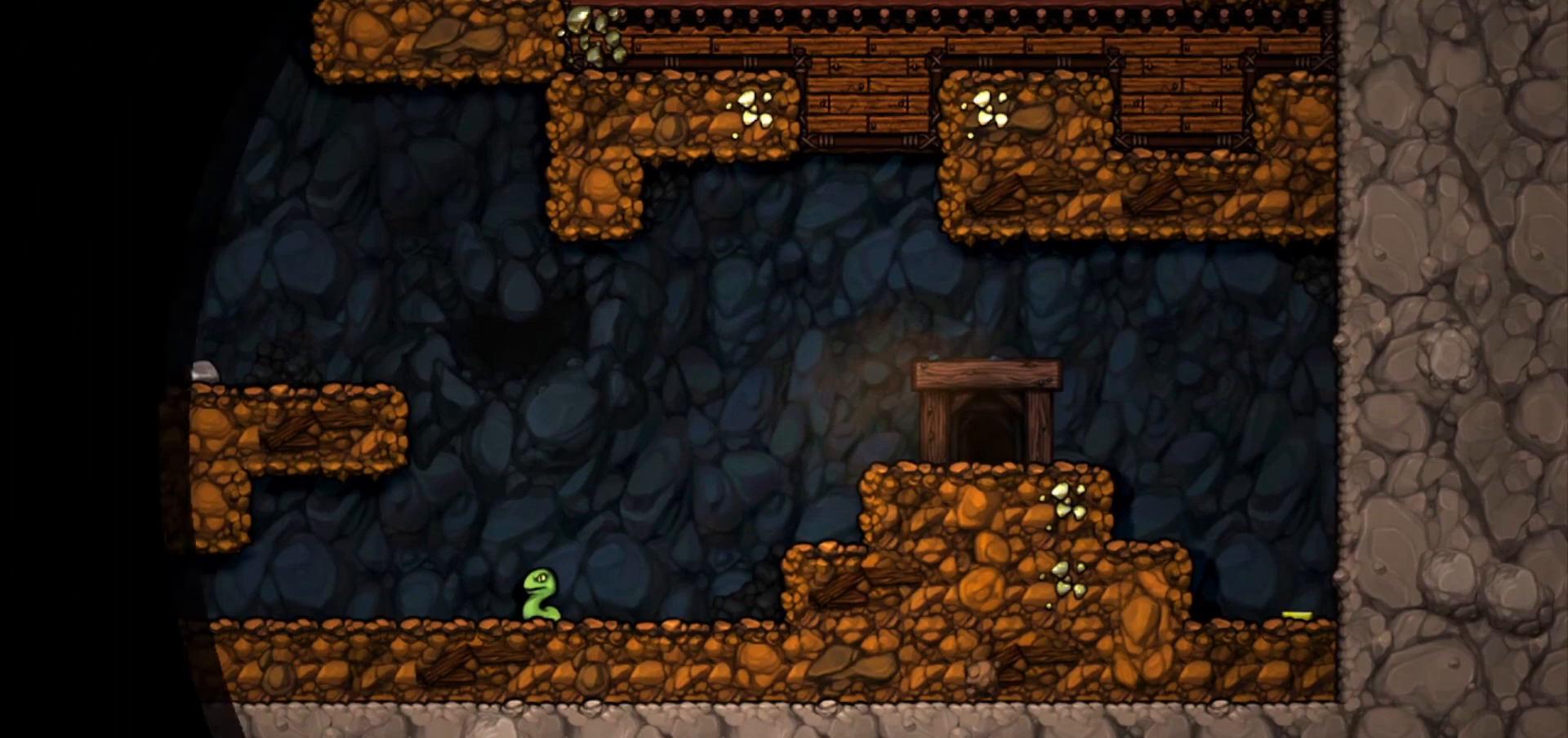
{"keys": [], "events": []}
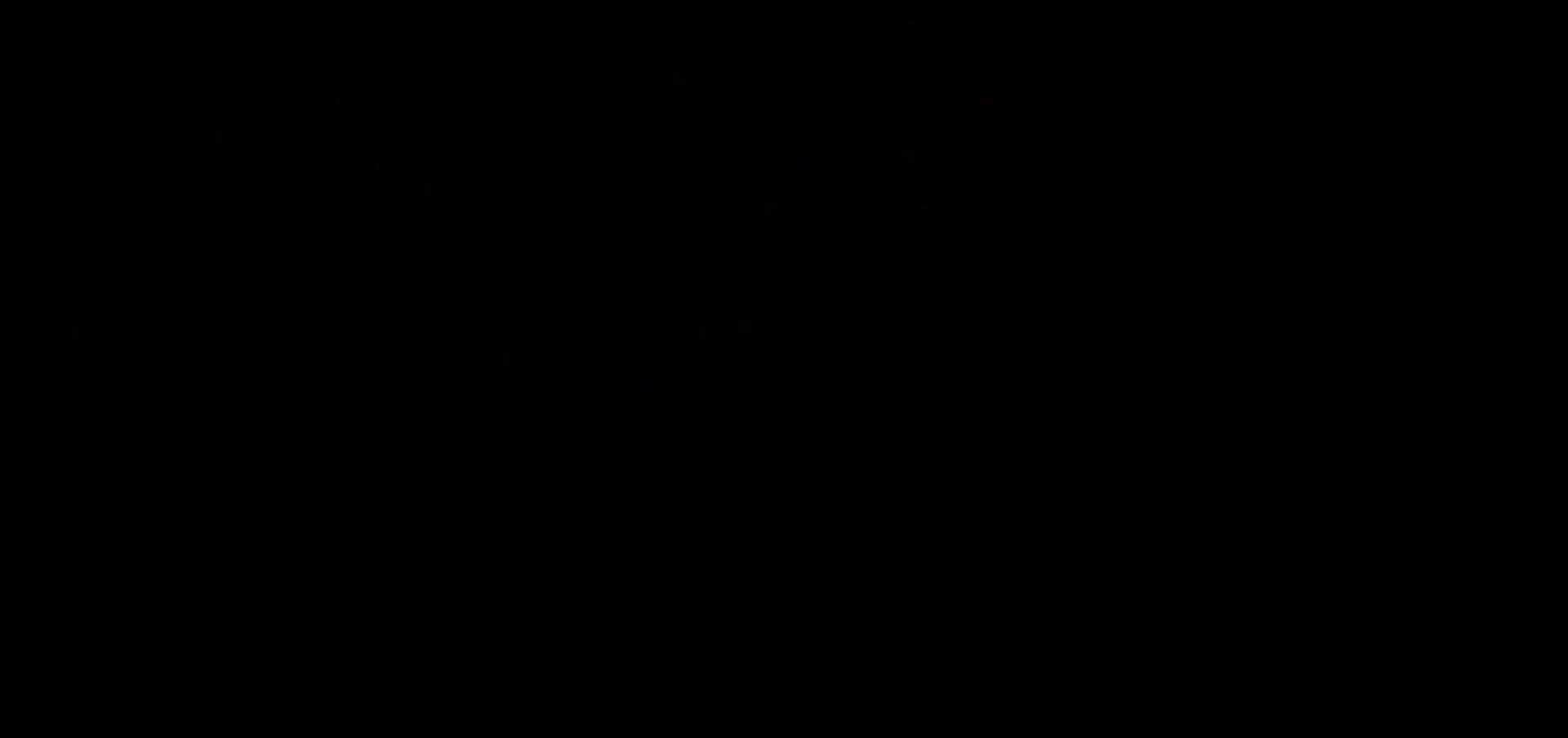
{"keys": [], "events": []}
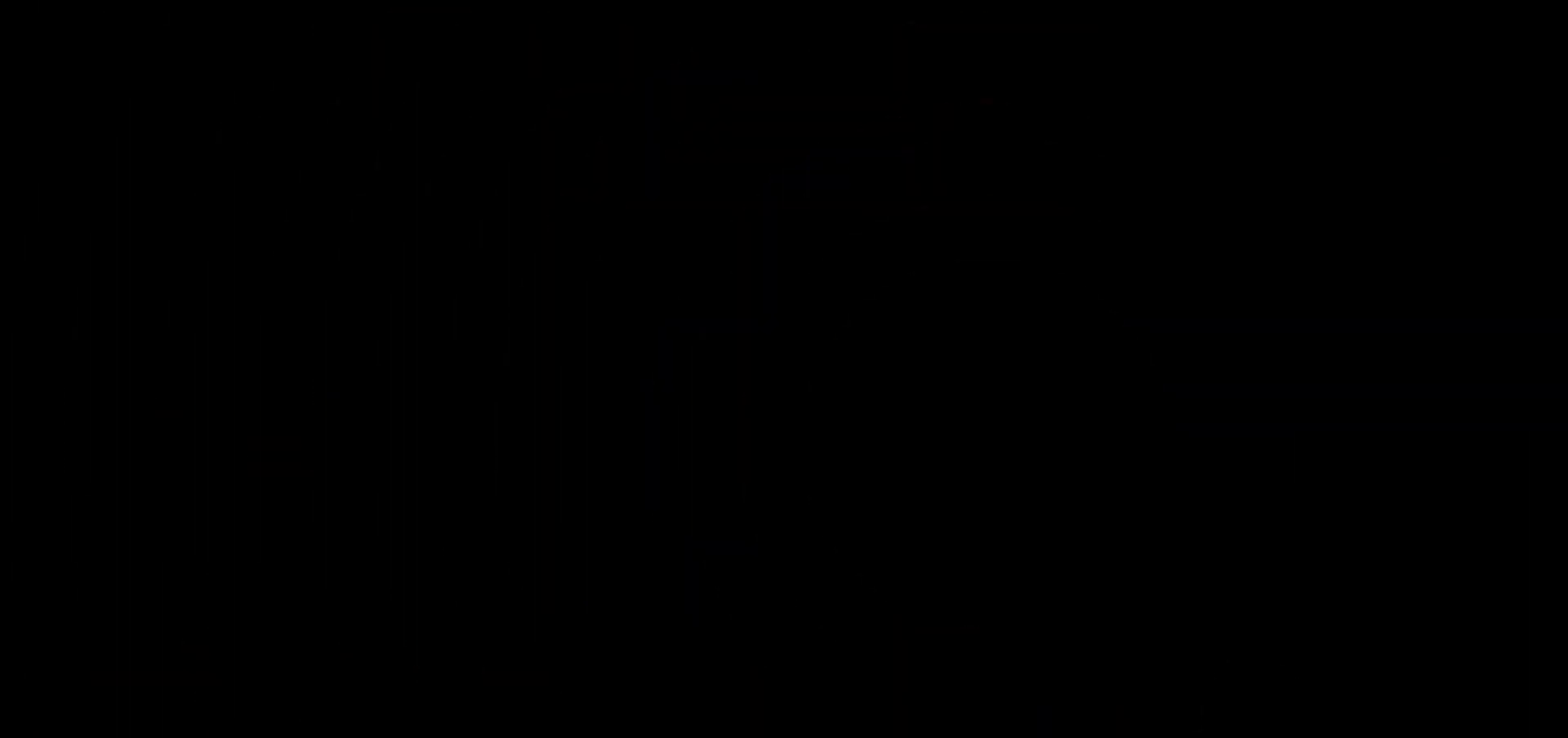
{"keys": [], "events": []}
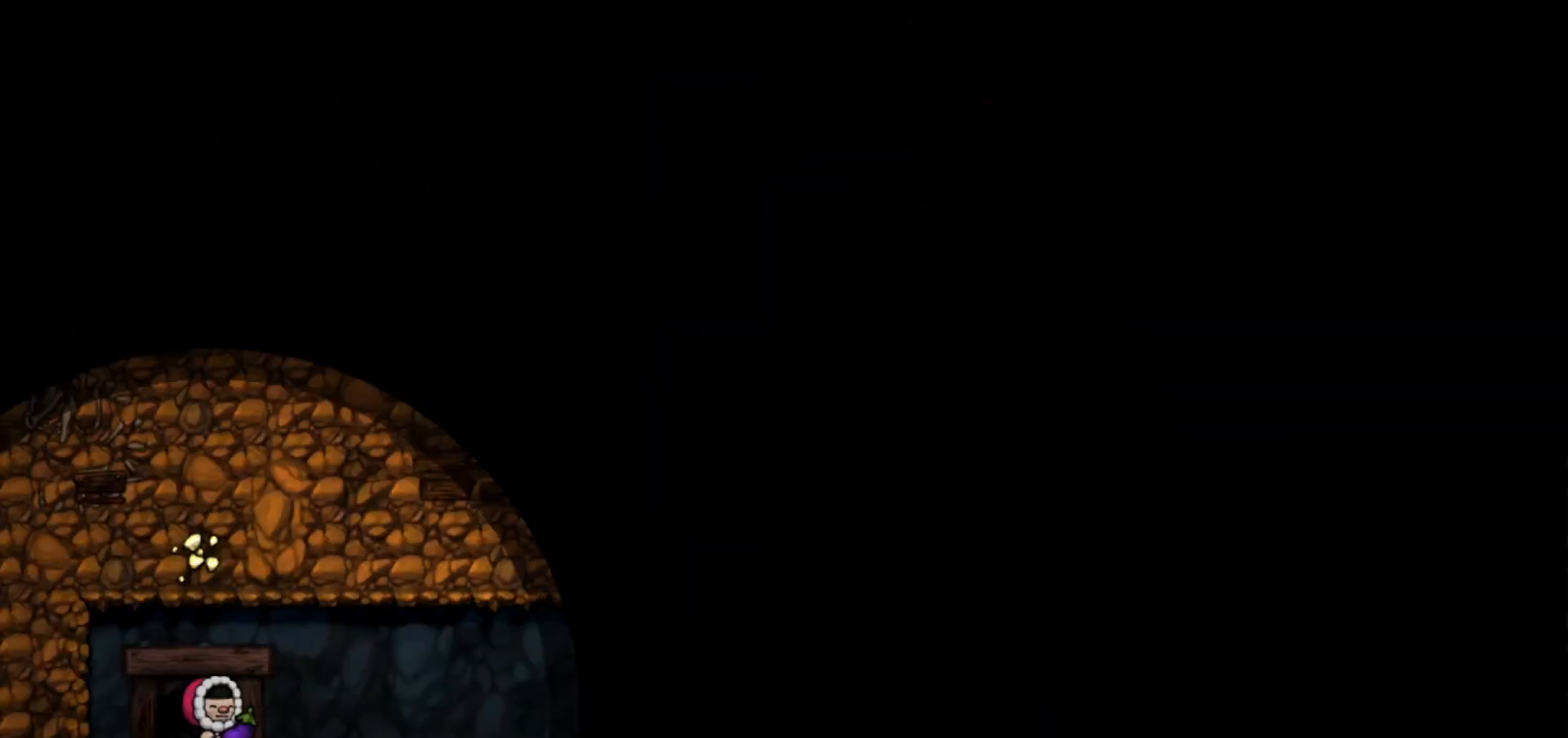
{"keys": ["jump"], "events": [[133, "jump", "down"]]}
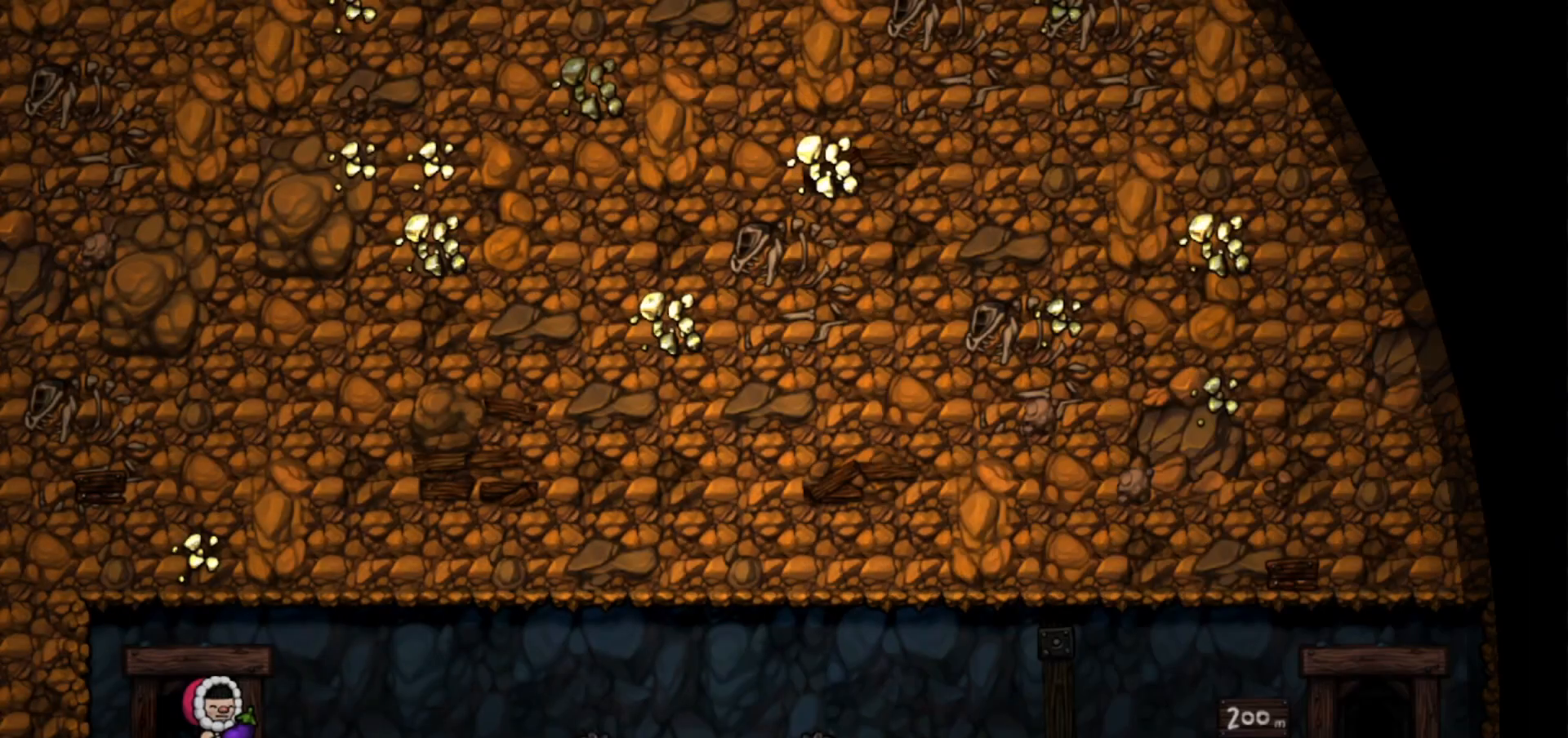
{"keys": ["jump"], "events": []}
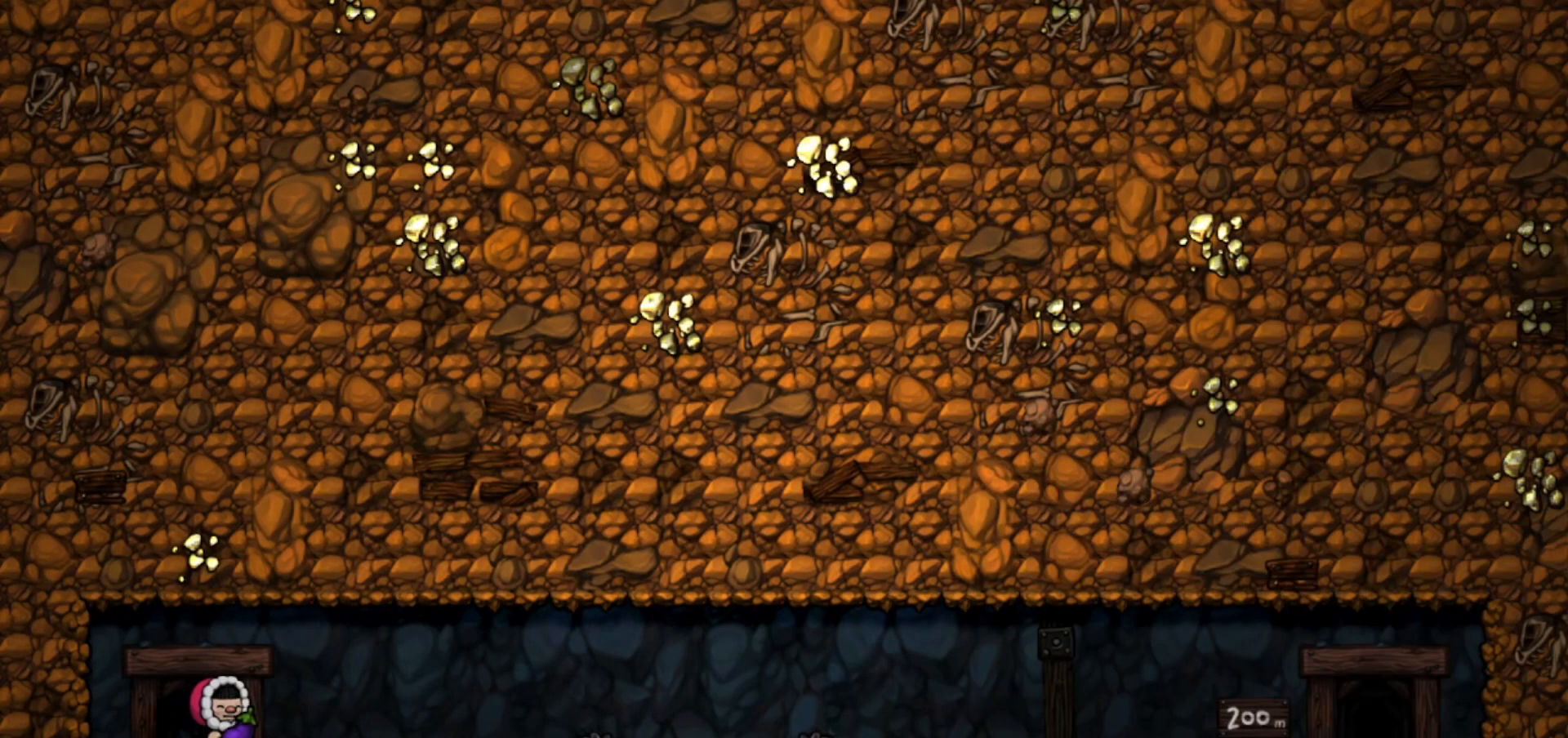
{"keys": [], "events": [[167, "jump", "up"]]}
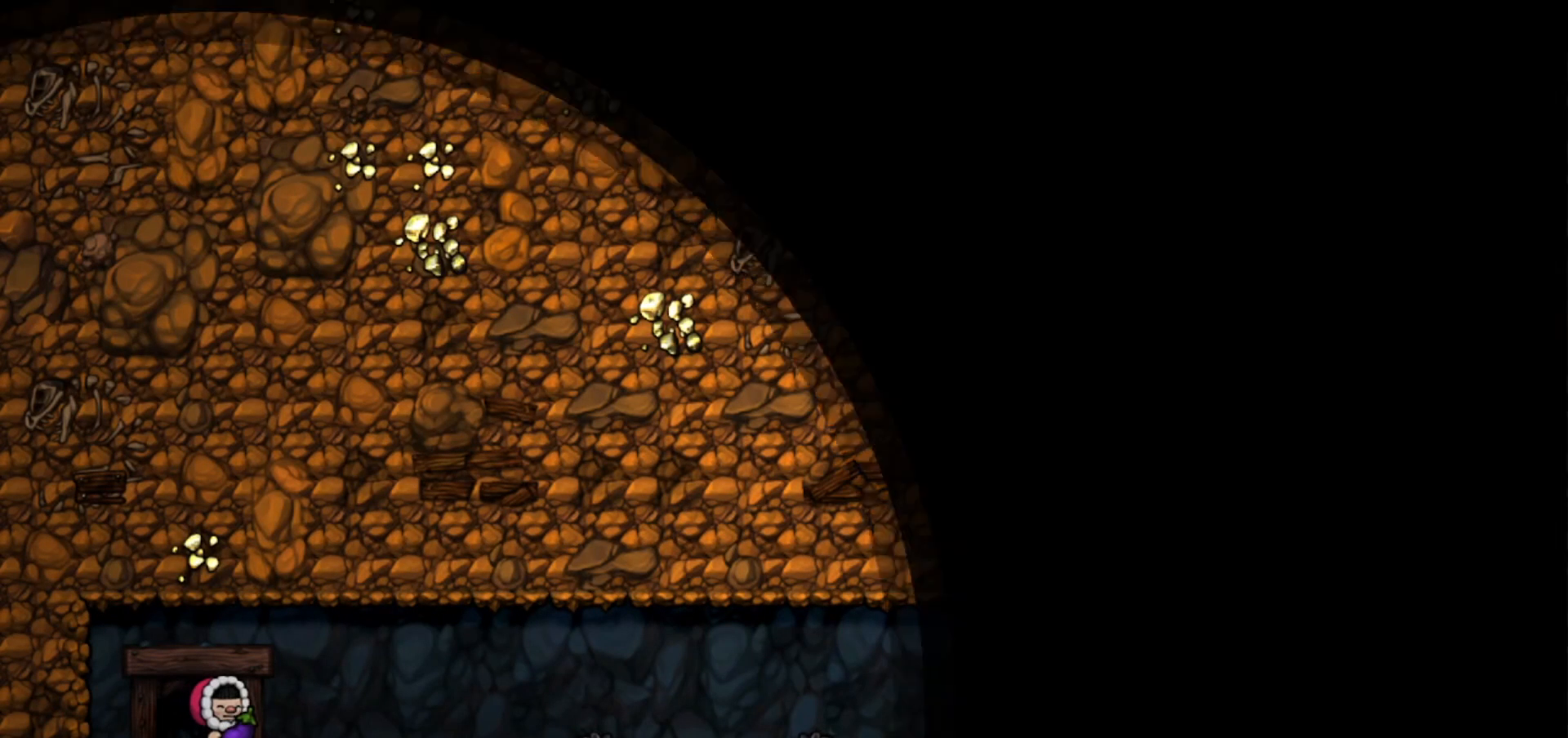
{"keys": [], "events": []}
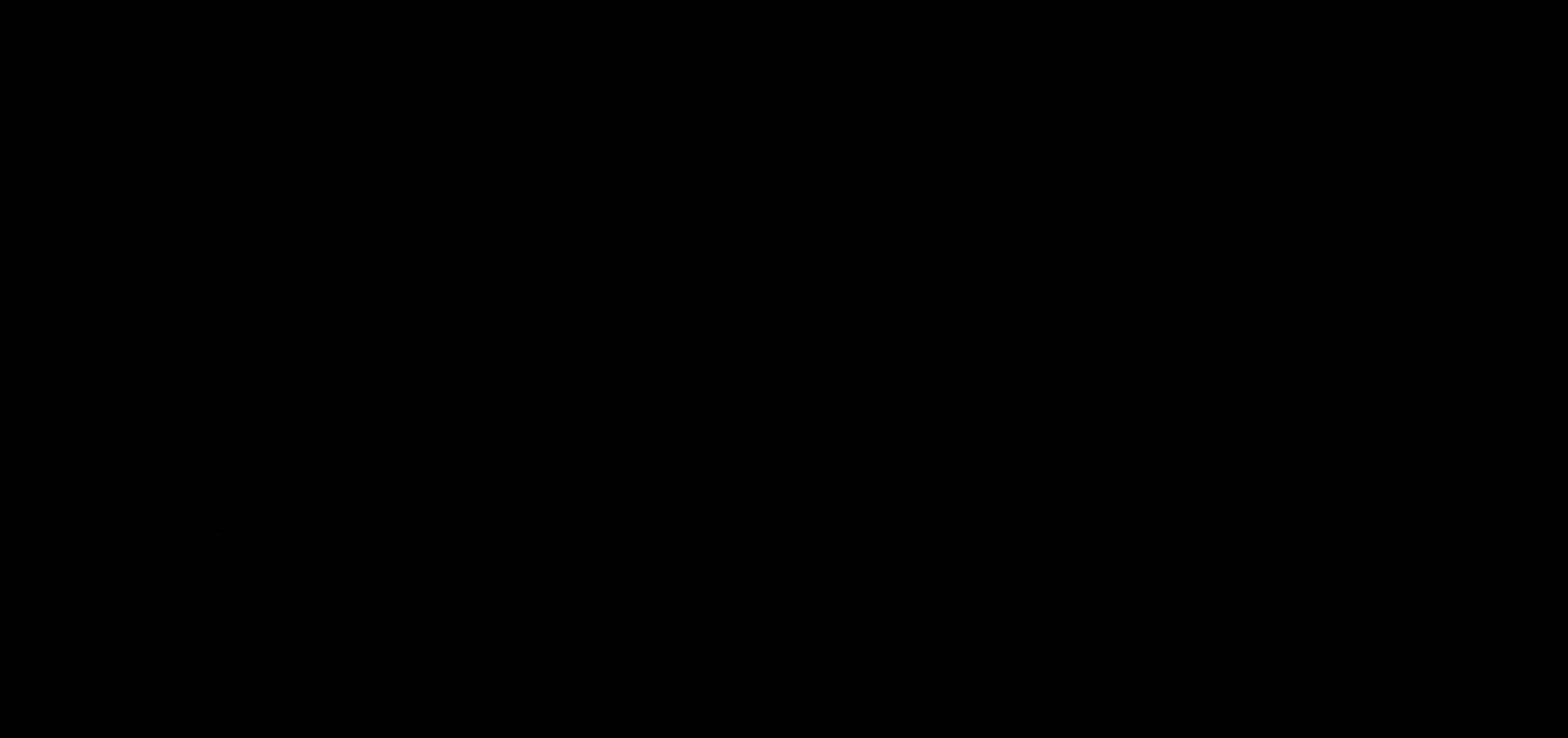
{"keys": [], "events": []}
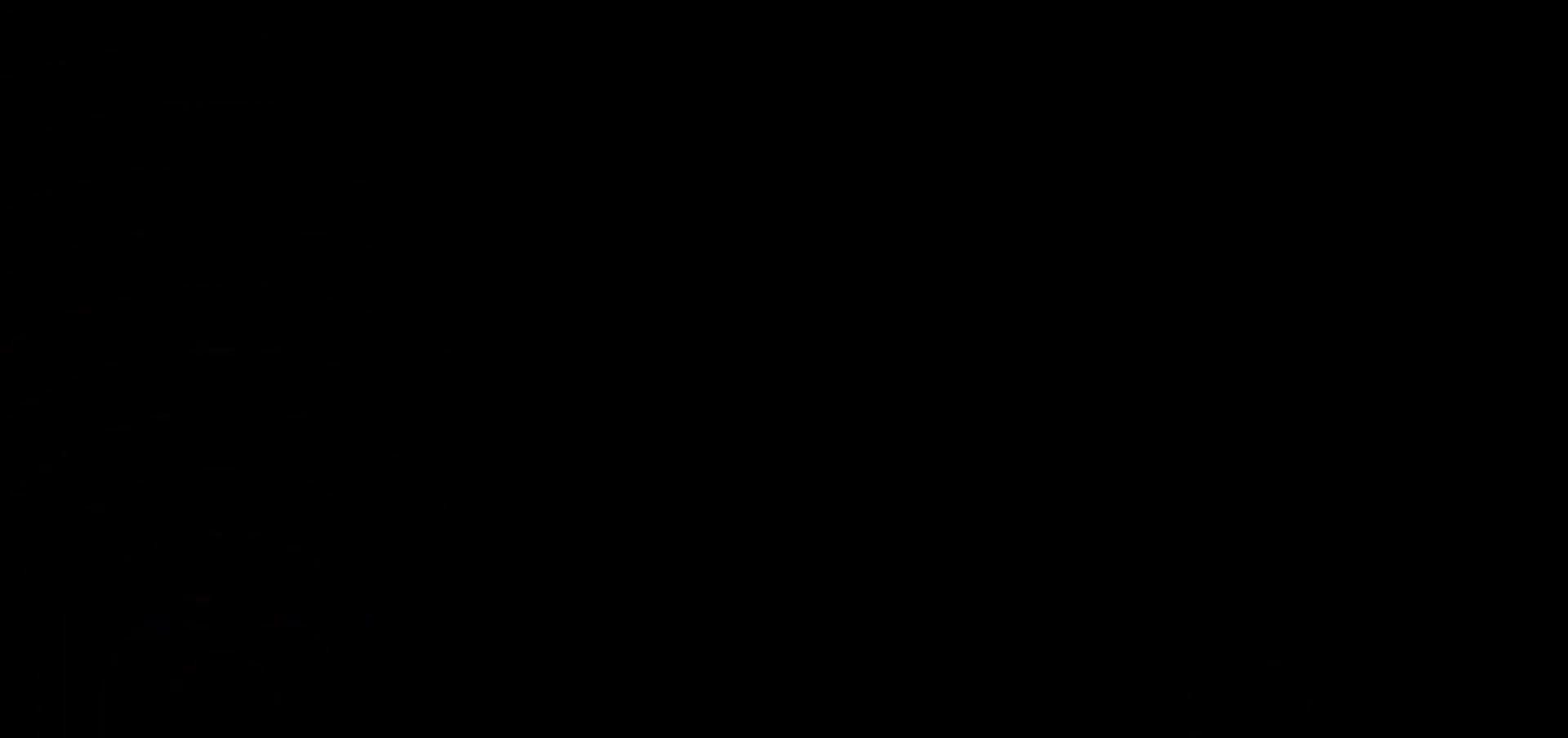
{"keys": [], "events": []}
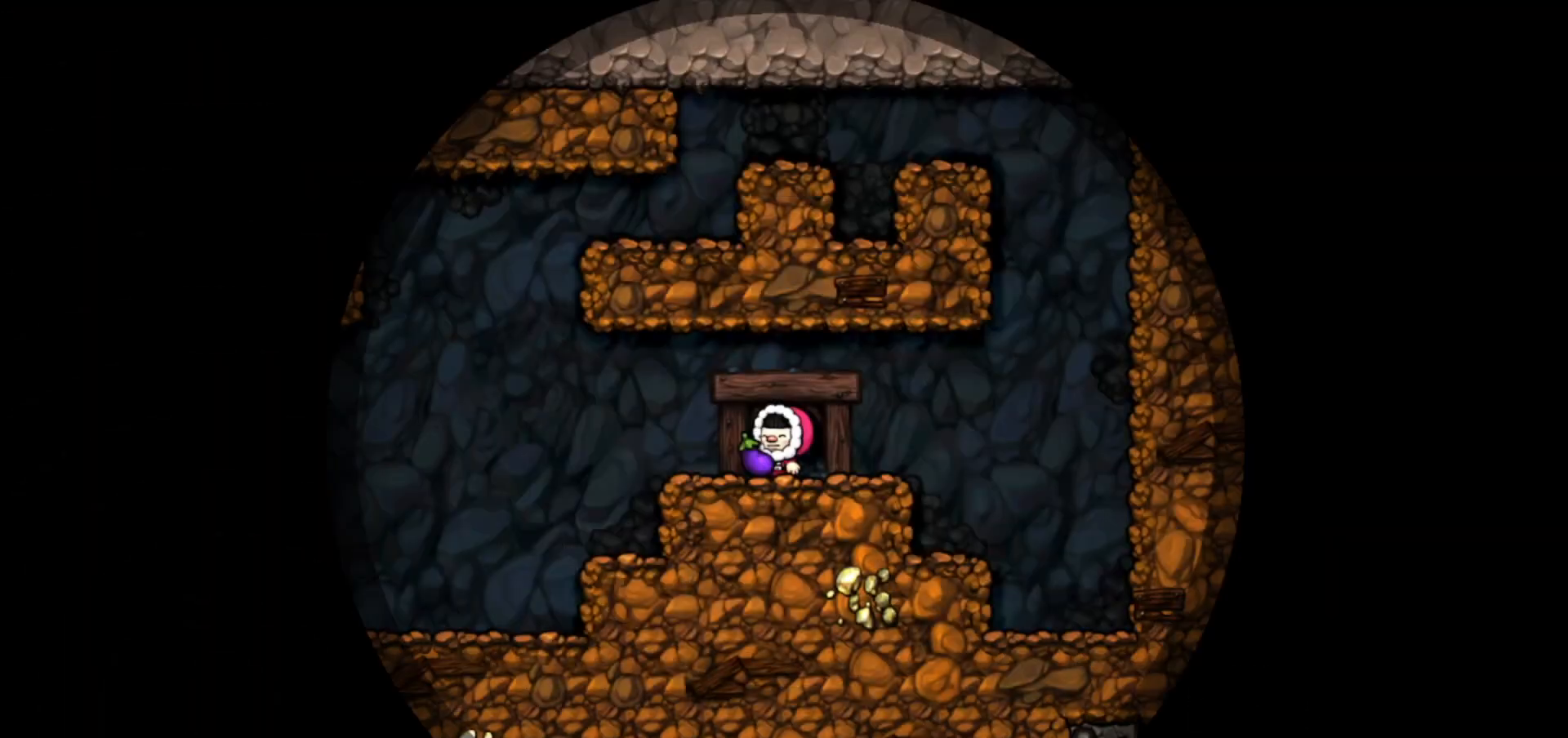
{"keys": [], "events": [[167, "walk", "down"], [434, "walk", "up"]]}
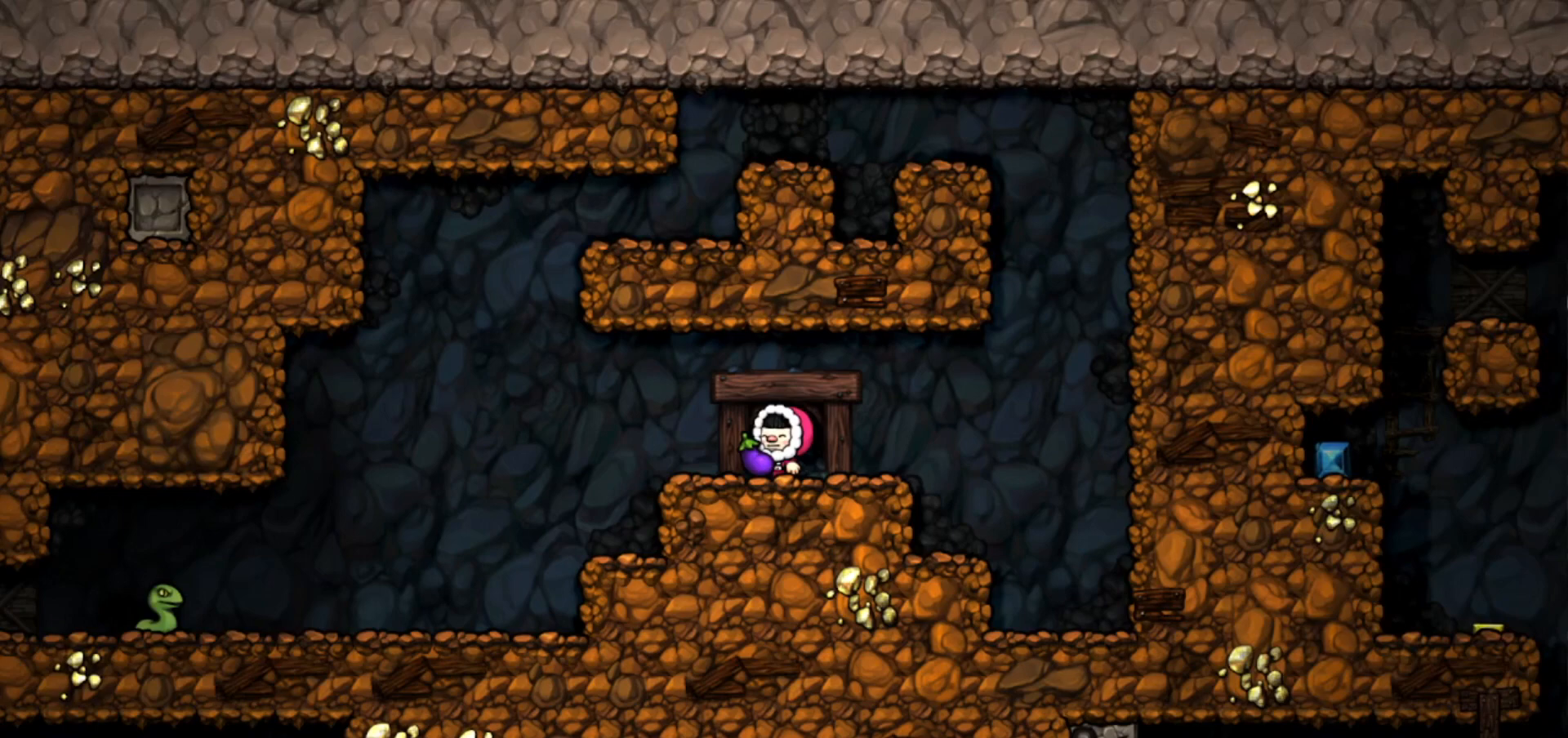
{"keys": ["left"], "events": [[133, "left", "down"]]}
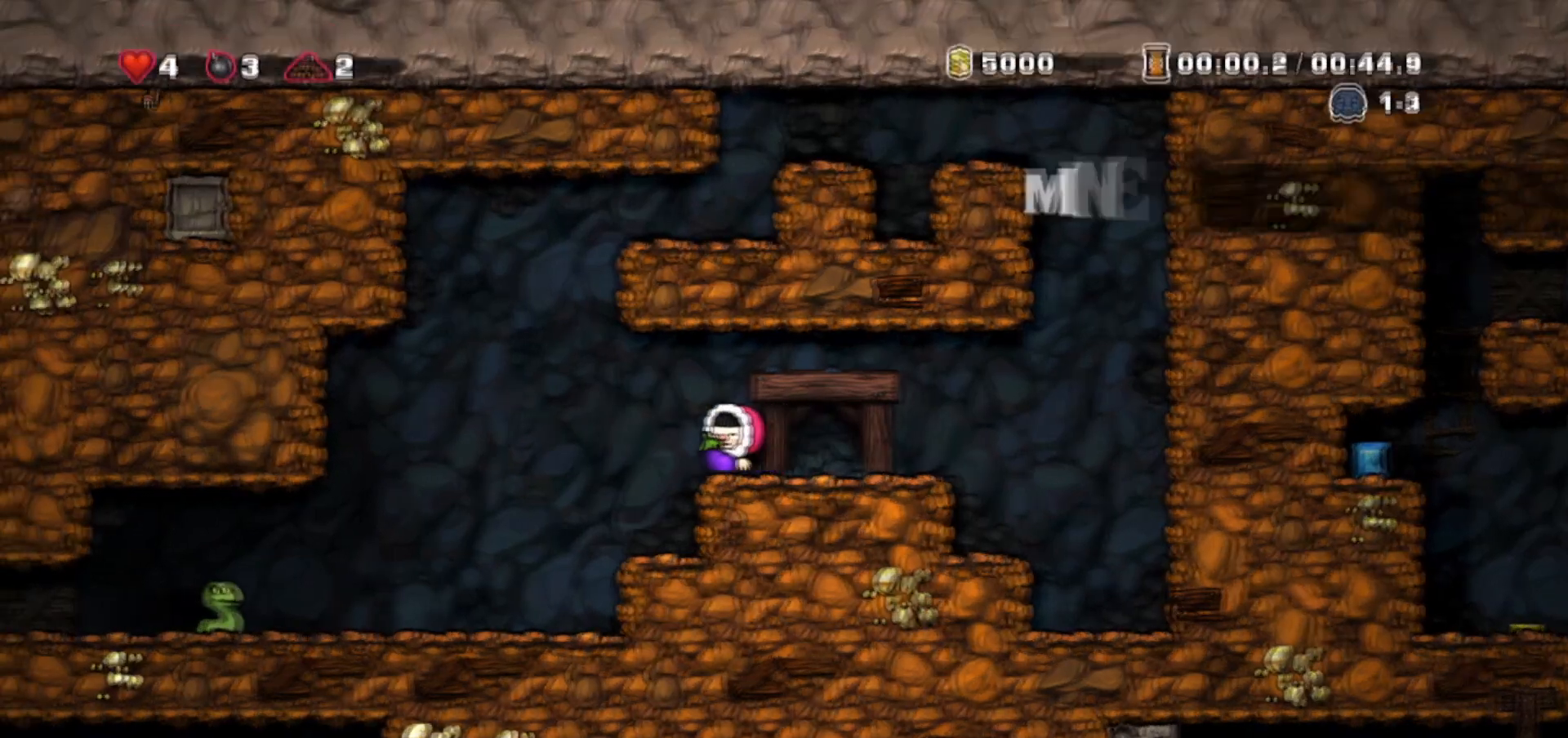
{"keys": ["left", "walk"], "events": [[334, "walk", "down"], [434, "jump", "down"], [501, "jump", "up"]]}
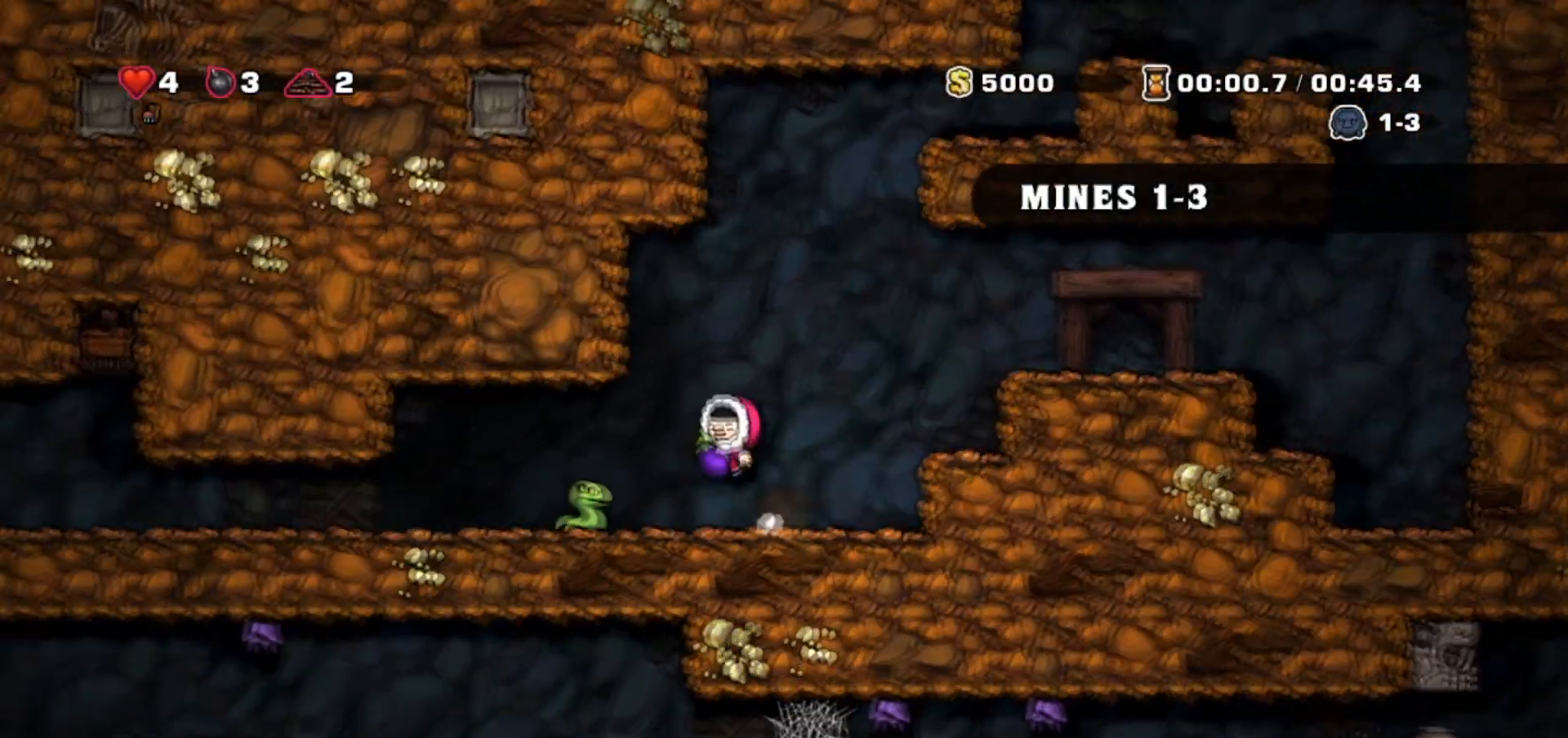
{"keys": ["left"], "events": [[200, "walk", "up"]]}